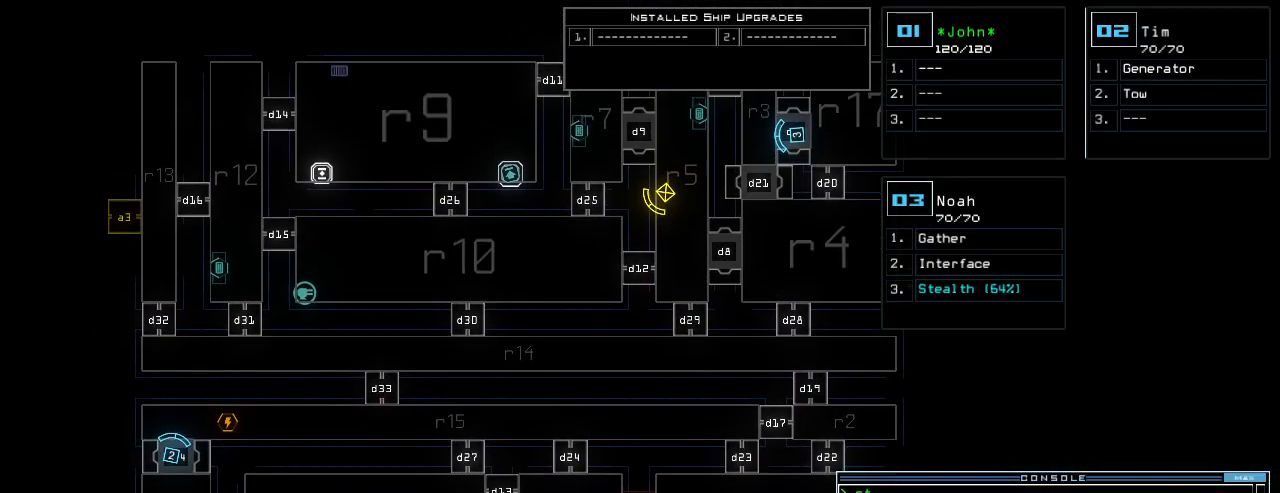
Gameplay with keyboard; each line is a JSON object with the keys held at the frame after it. "events" lists presses ("down") and releases ("up") of ".", "0", "1", "2", "3", "4", "5", "6", "7", "8", "9", "a", "b", "backspace", "c", "caps_lock", "comma", "ctrl_l", "ctrl_r", "d", "down", "e", "equals", "escape", "f", "f5", "g", "h", "i", "j", "k", "l", "left", "m", "minus", "n", "o", "p", "q", "quote", "r", "return", "right", "s", "semicolon", "shift_l", "shift_r", "space", "t", "tab", "tilde", "u", "up", "v", "w", "x", "y" and "z" between this image and that frame as [ms after this image, input, new state], when the widget could be followed in between. No other keys are recorded. Mouse input is not recorded.
{"keys": [], "events": []}
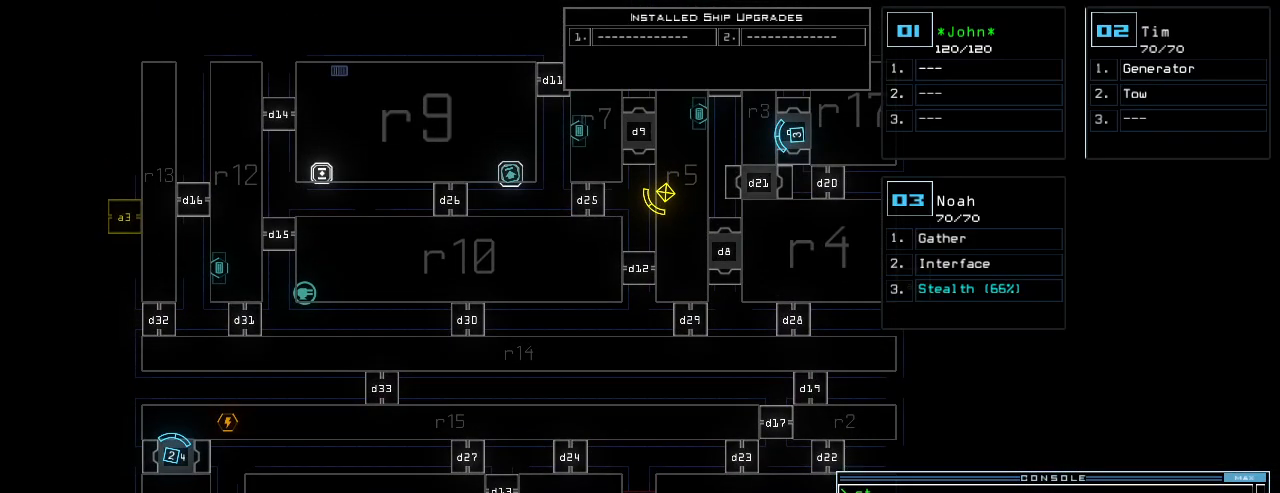
{"keys": [], "events": []}
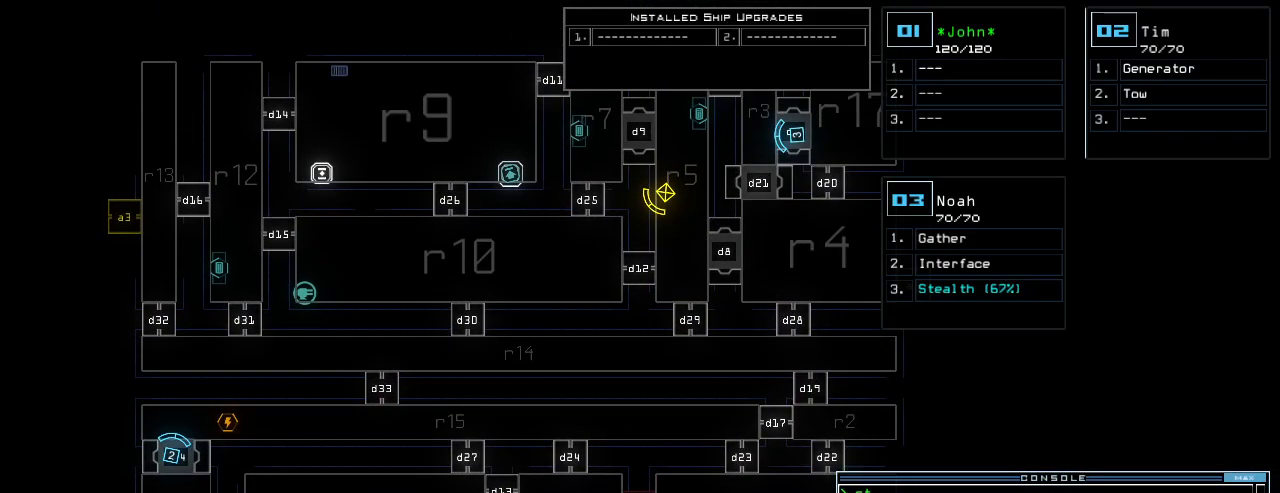
{"keys": [], "events": []}
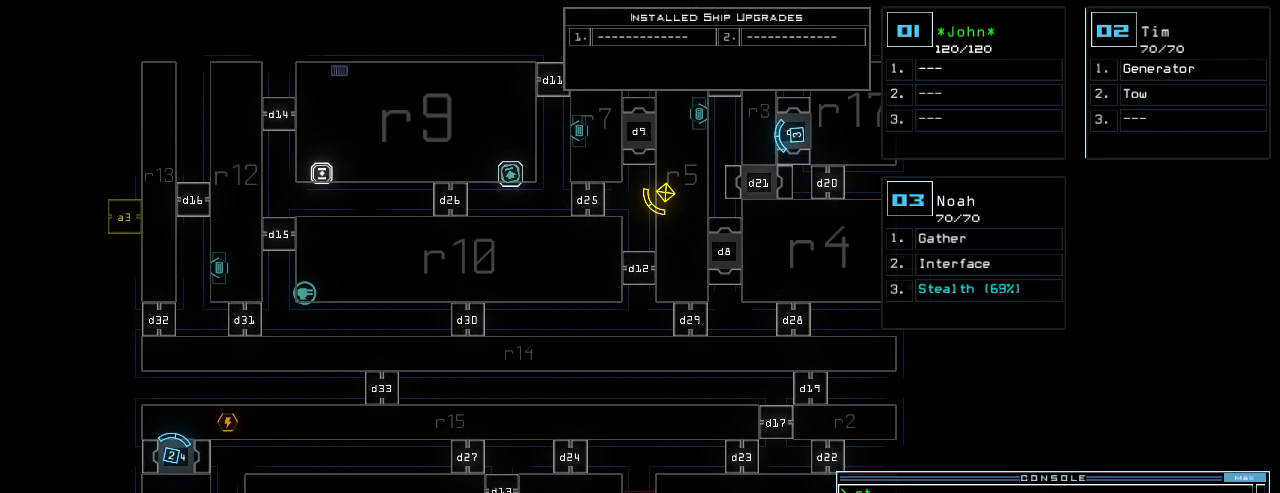
{"keys": [], "events": []}
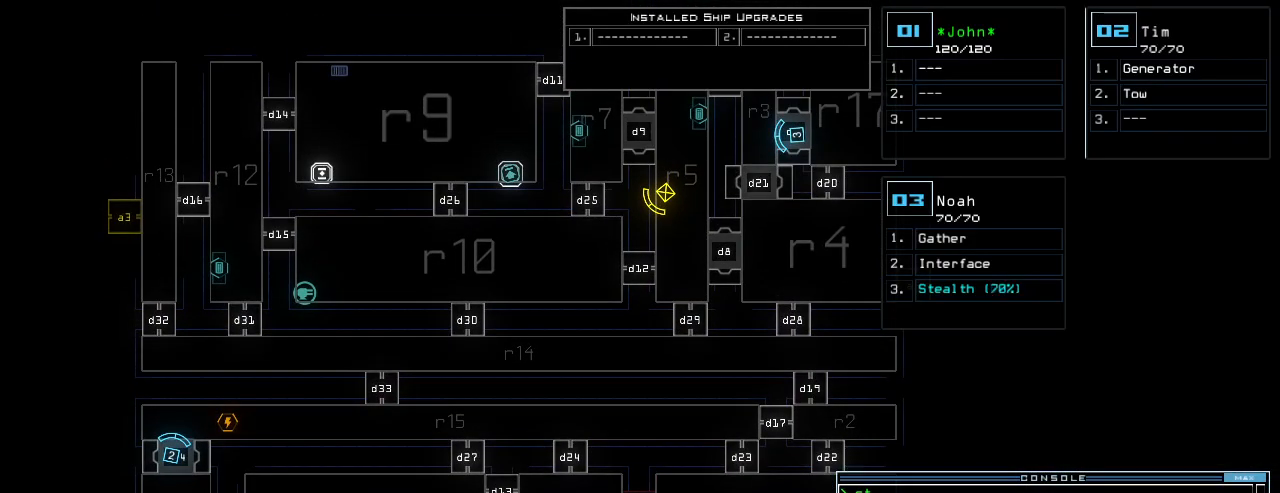
{"keys": [], "events": []}
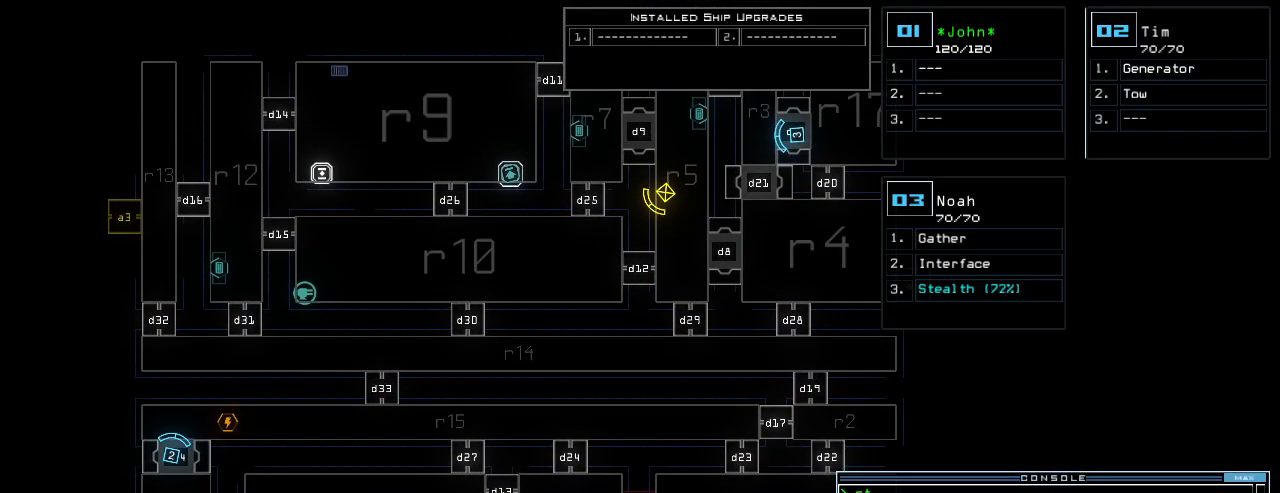
{"keys": [], "events": []}
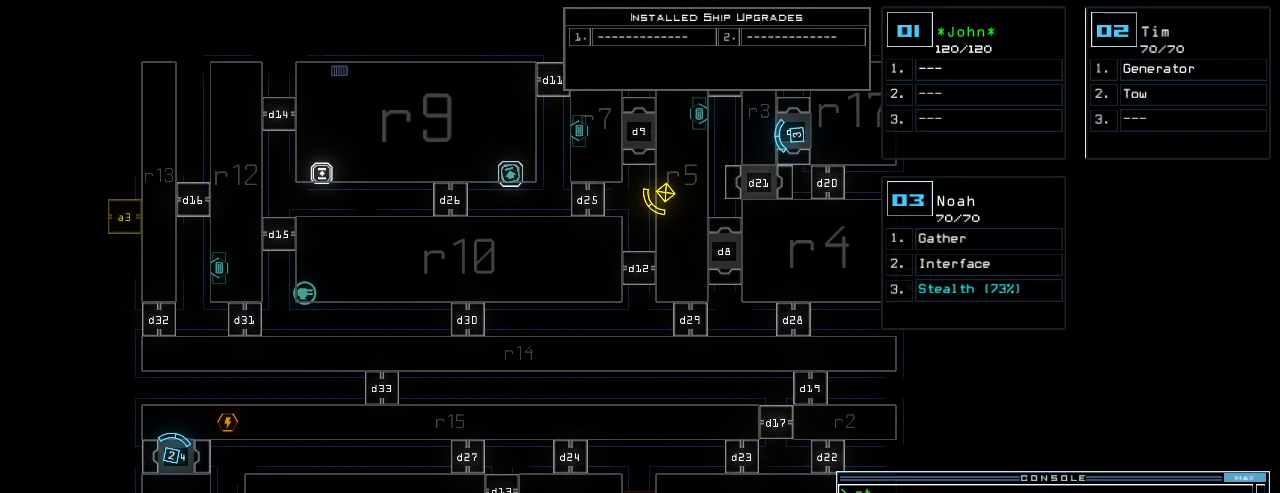
{"keys": ["right"], "events": [[420, "right", "down"]]}
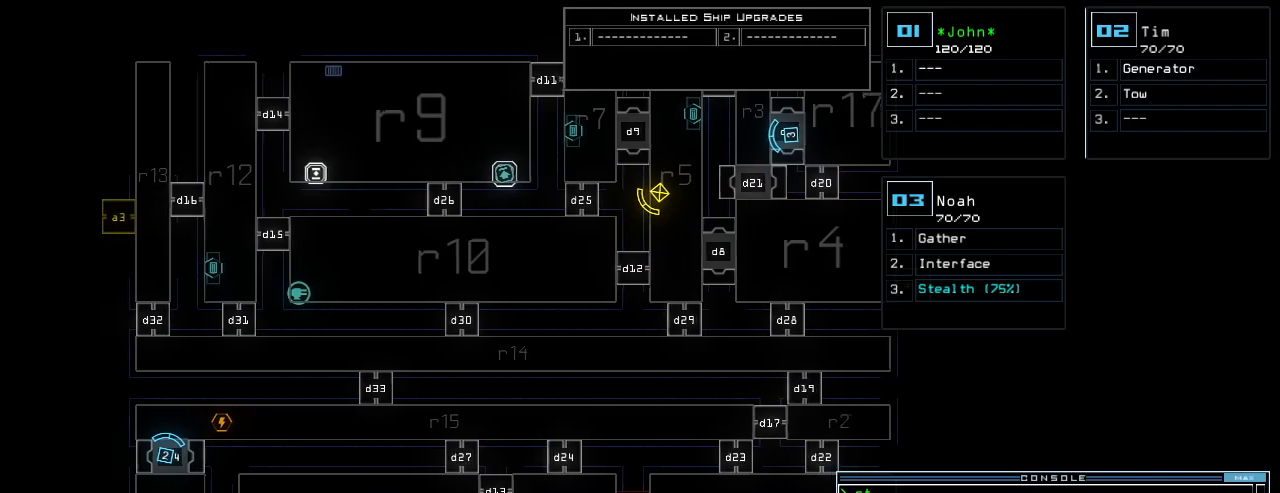
{"keys": [], "events": [[160, "right", "up"], [200, "up", "down"], [420, "up", "up"]]}
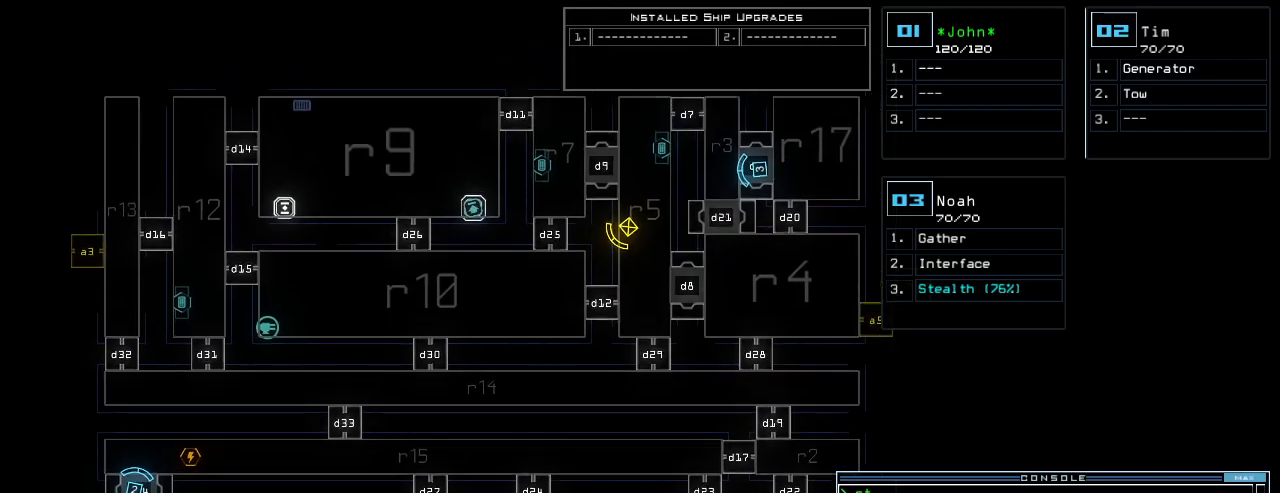
{"keys": [], "events": []}
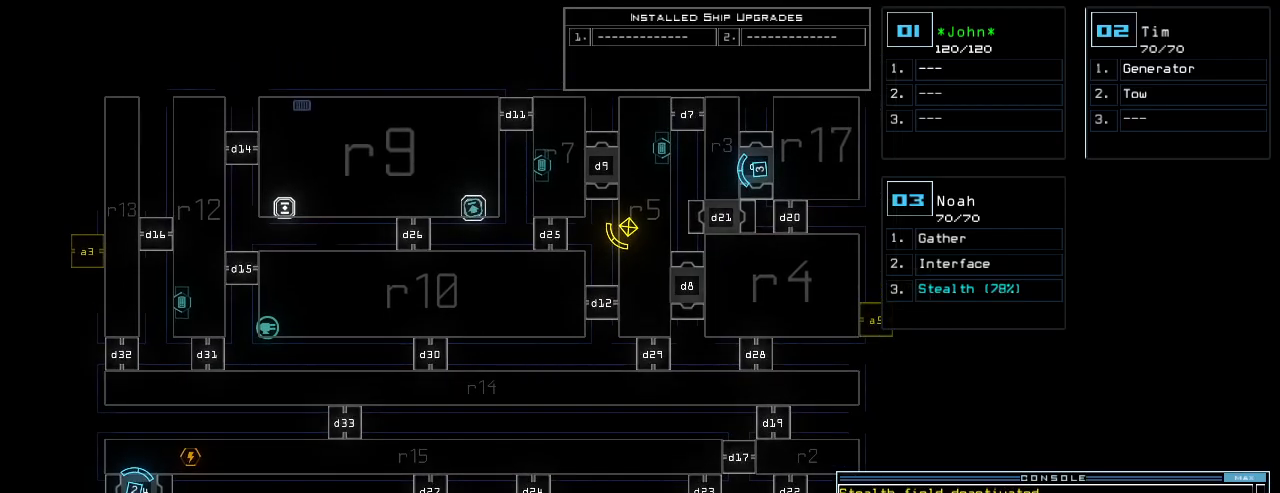
{"keys": ["down"], "events": [[300, "down", "down"]]}
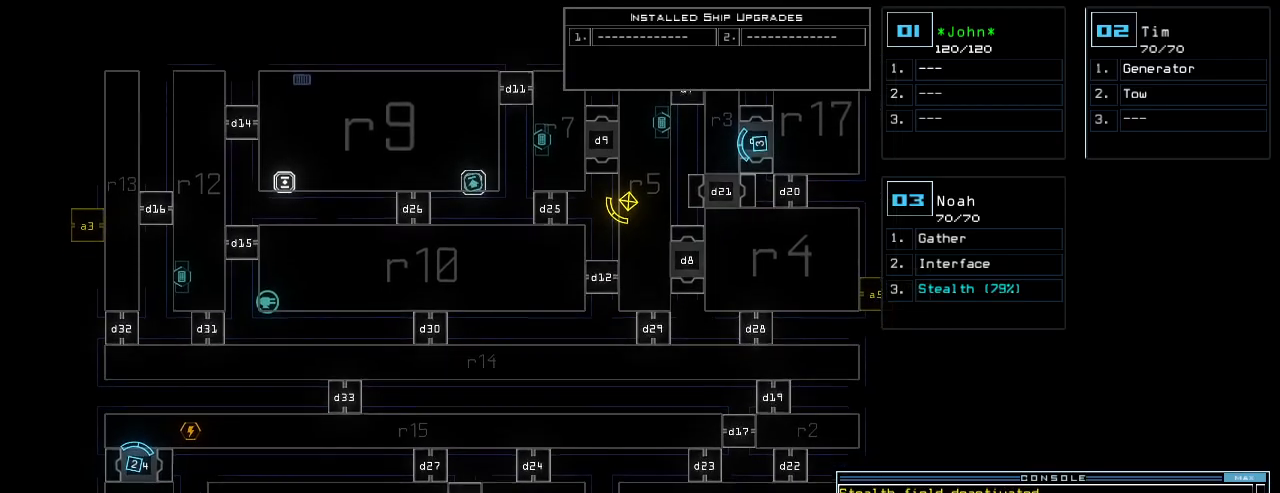
{"keys": ["left"], "events": [[140, "down", "up"], [280, "1", "down"], [340, "1", "up"], [440, "left", "down"]]}
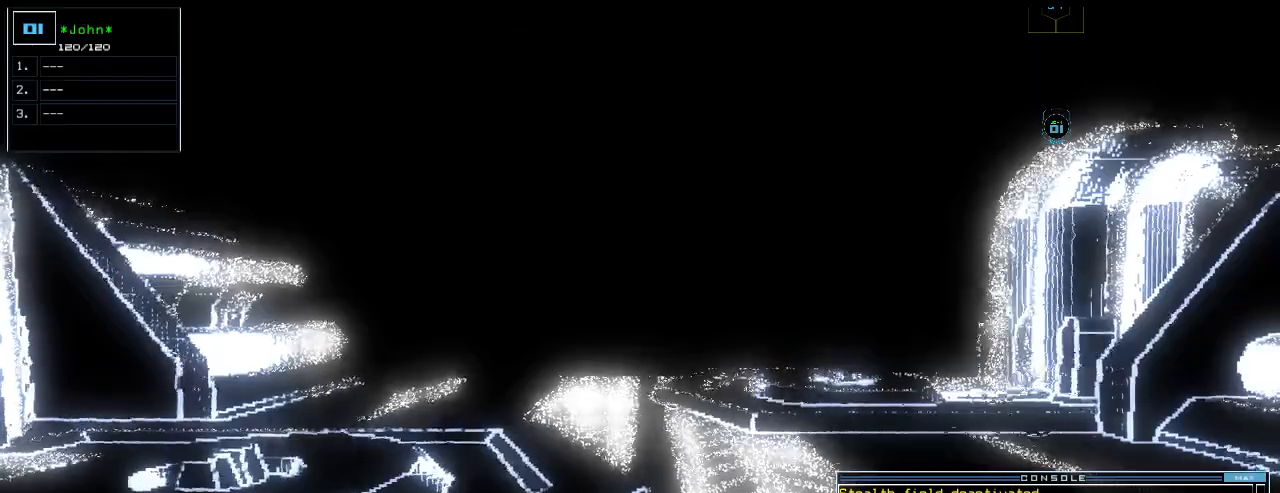
{"keys": ["left"], "events": []}
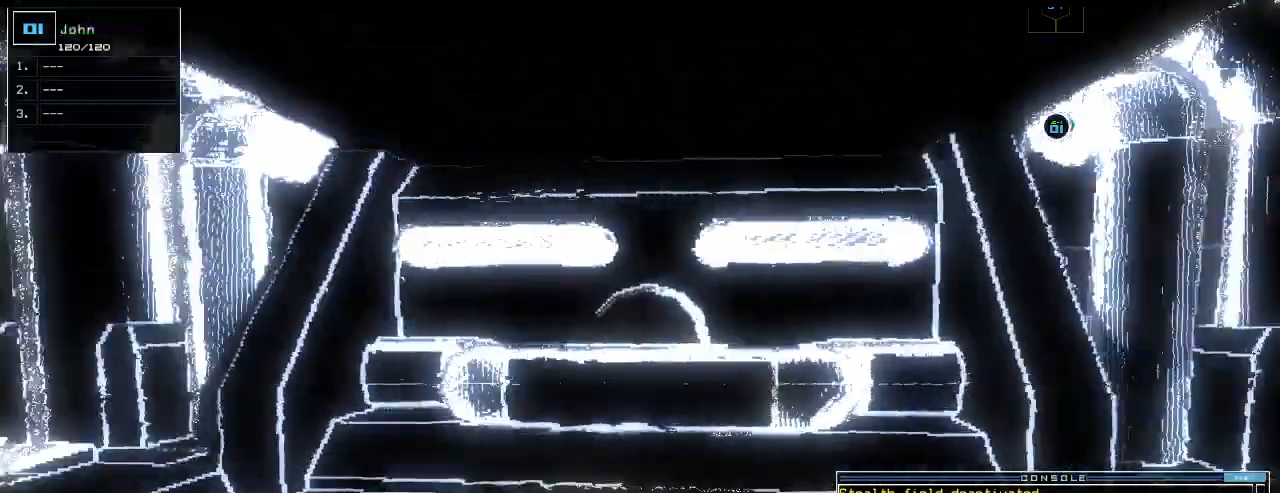
{"keys": ["up"], "events": [[20, "up", "down"], [440, "left", "up"]]}
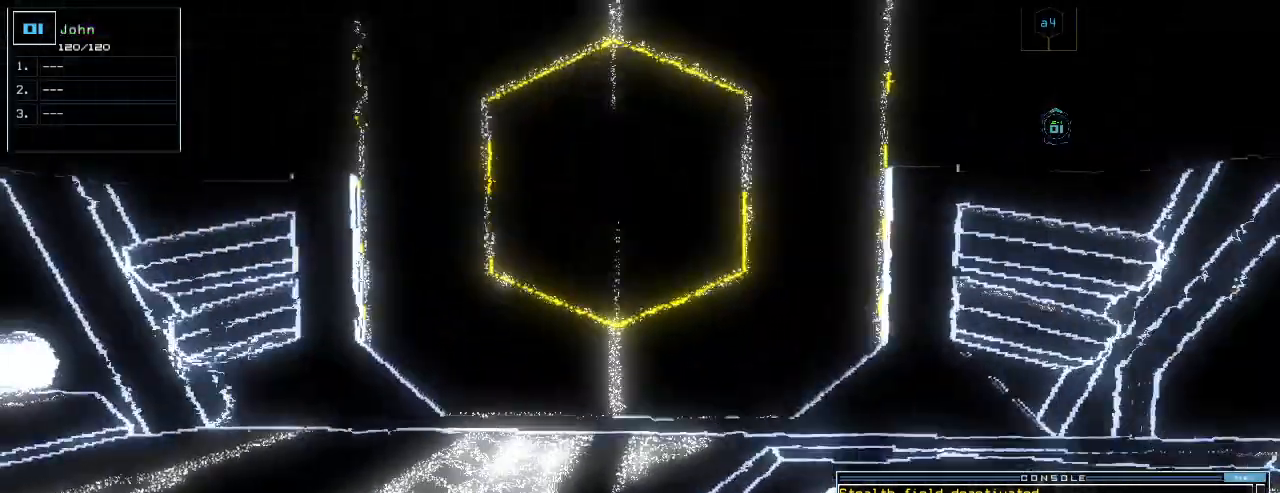
{"keys": ["up"]}
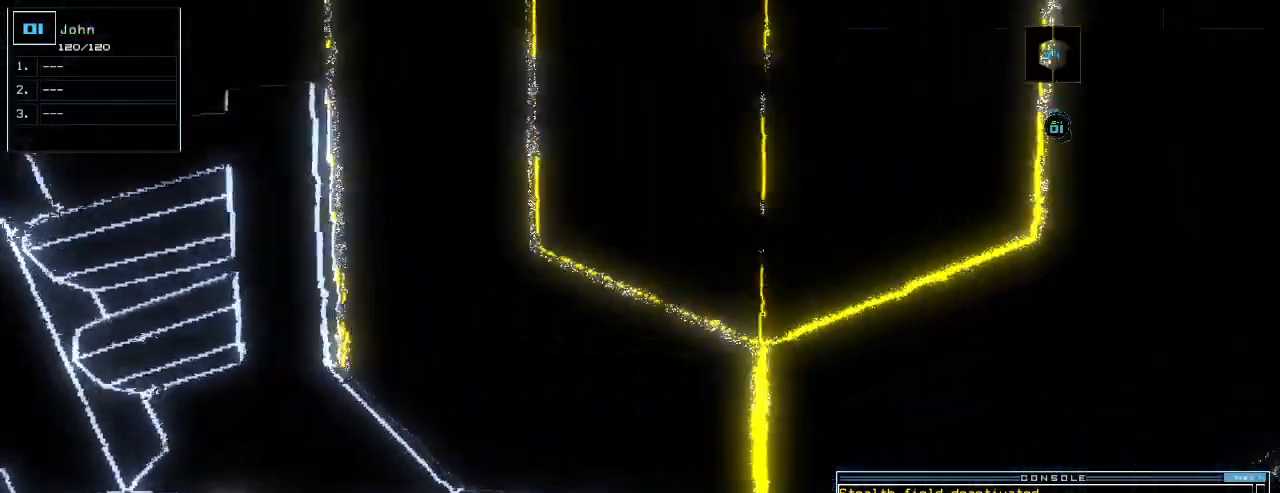
{"keys": ["a"], "events": [[20, "right", "down"], [120, "right", "up"], [360, "up", "up"], [440, "a", "down"]]}
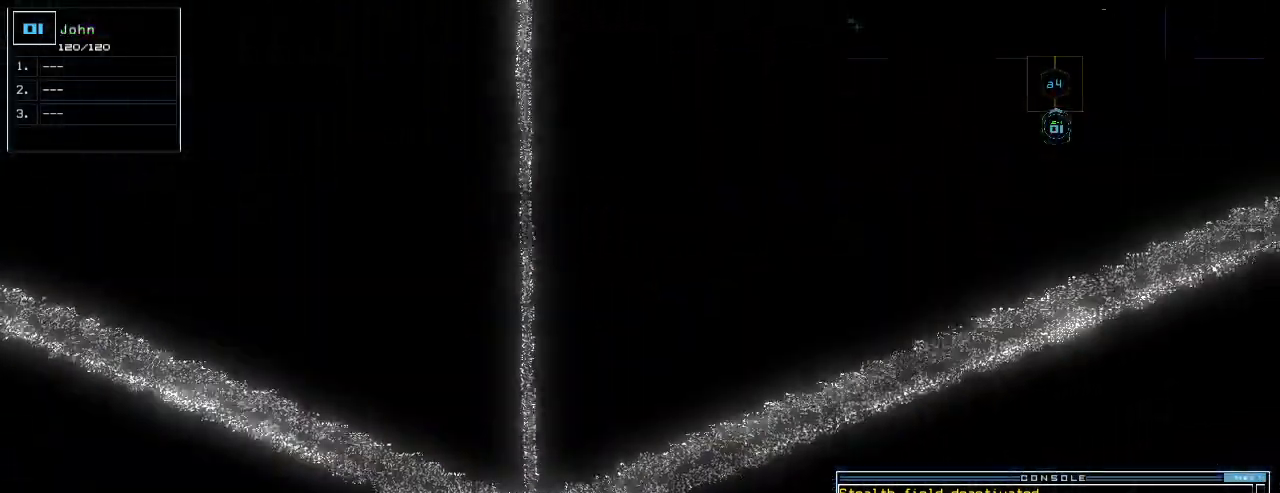
{"keys": [], "events": [[40, "r", "down"], [120, "r", "up"], [140, "a", "up"], [400, "return", "down"], [460, "return", "up"]]}
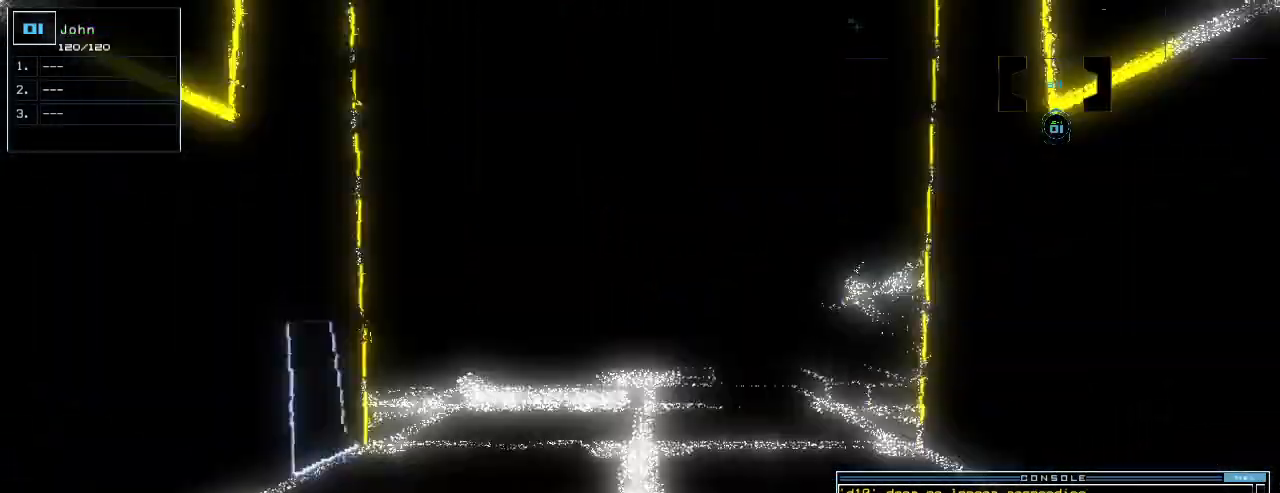
{"keys": ["up"]}
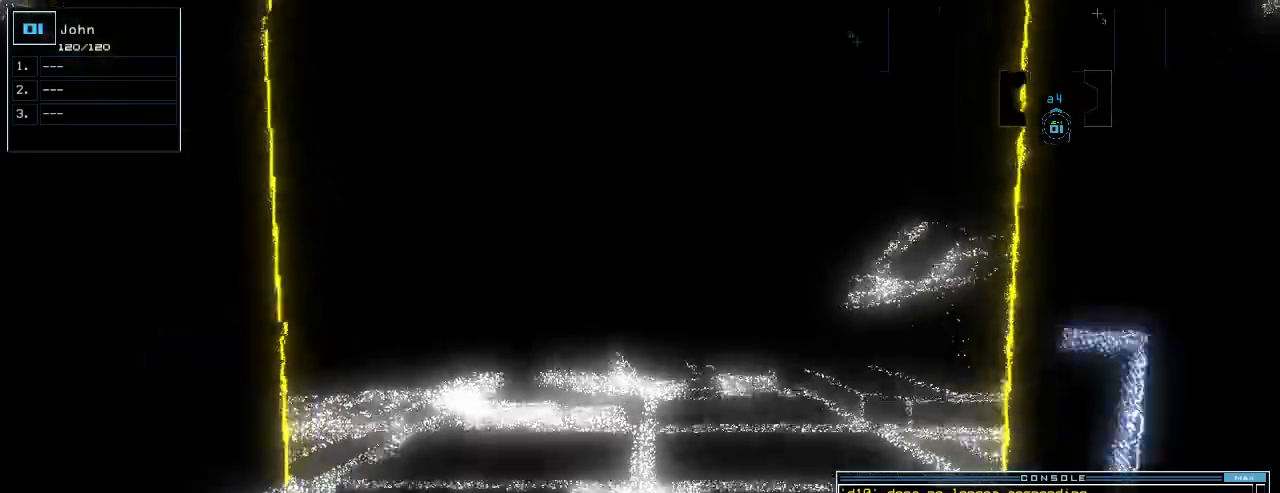
{"keys": ["up"], "events": [[100, "up", "up"], [380, "up", "down"]]}